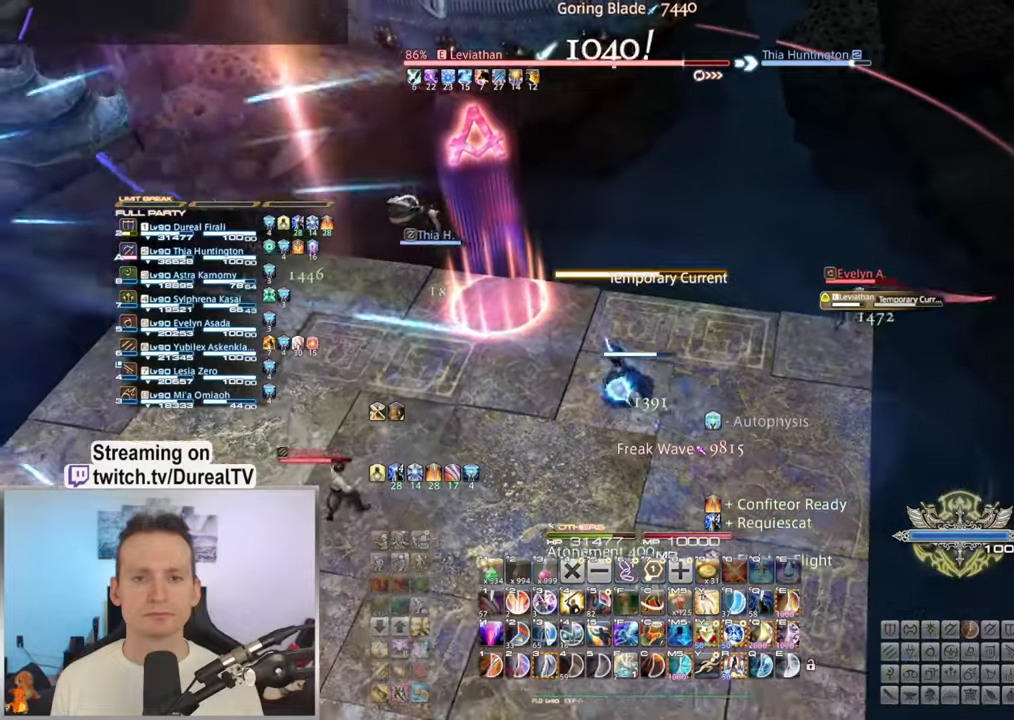
Gameplay with keyboard and mouse; each line is a JSON object with the keys and mouse buttons held at the frame after it. "events" lists presses ("down") and releases ("up") of "1", "2", "3", "4", "5", "a", "alt", "b", "c", "ctrl", "d", "e", "f", "g", "q", "r", "s", "shift", "space", "t", "tab", "v", "w", "x", "z", "mouse_left", "mouse_wheel", "mouse_right", "mouse_mb4" and "mouse_mb5" between this image and that frame as [ms after this image, input, new state], when the widget could be followed in between. "mouse_left", "mouse_wheel", "mouse_right", "mouse_mb4", "mouse_mb5" = the "left", "wheel", "right", "mb4", "mb5" buttons of the "mouse" list. No other keys are recorded. "wheel" means that the mouse wheel is clicked or scrolled. Mouse movement is not recorded.
{"keys": ["ctrl", "w"], "mouse": ["right"], "events": [[67, "a", "up"], [217, "e", "down"], [300, "e", "up"], [434, "e", "down"], [500, "e", "up"]]}
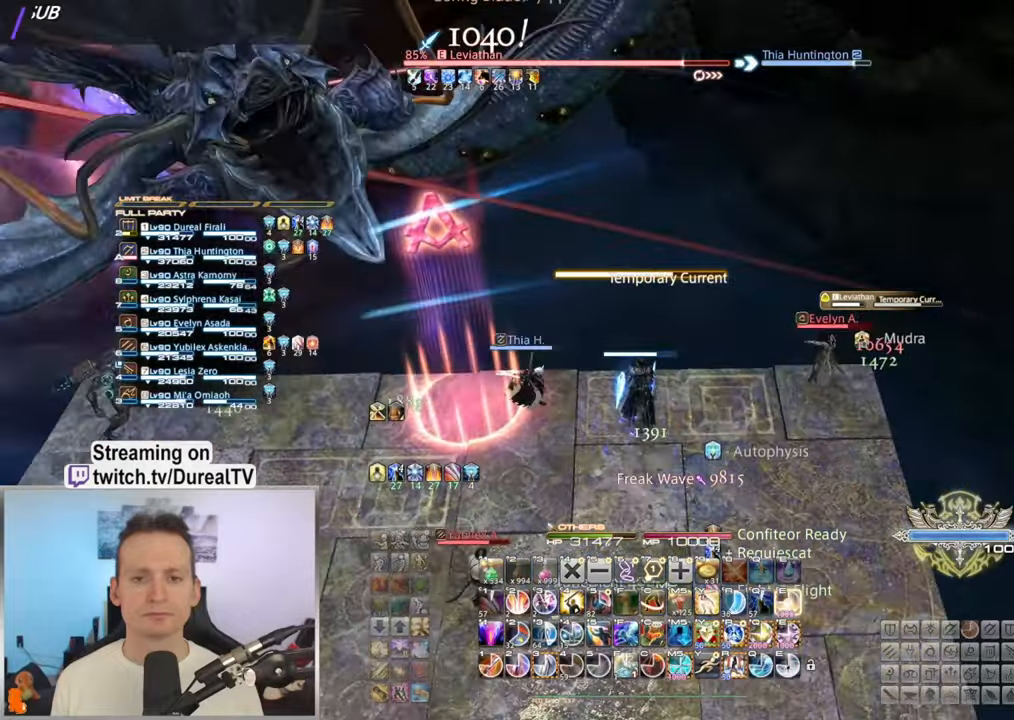
{"keys": ["ctrl"], "mouse": ["right"], "events": [[50, "w", "up"], [134, "e", "down"], [234, "e", "up"], [250, "w", "down"], [350, "e", "down"], [417, "w", "up"], [434, "e", "up"]]}
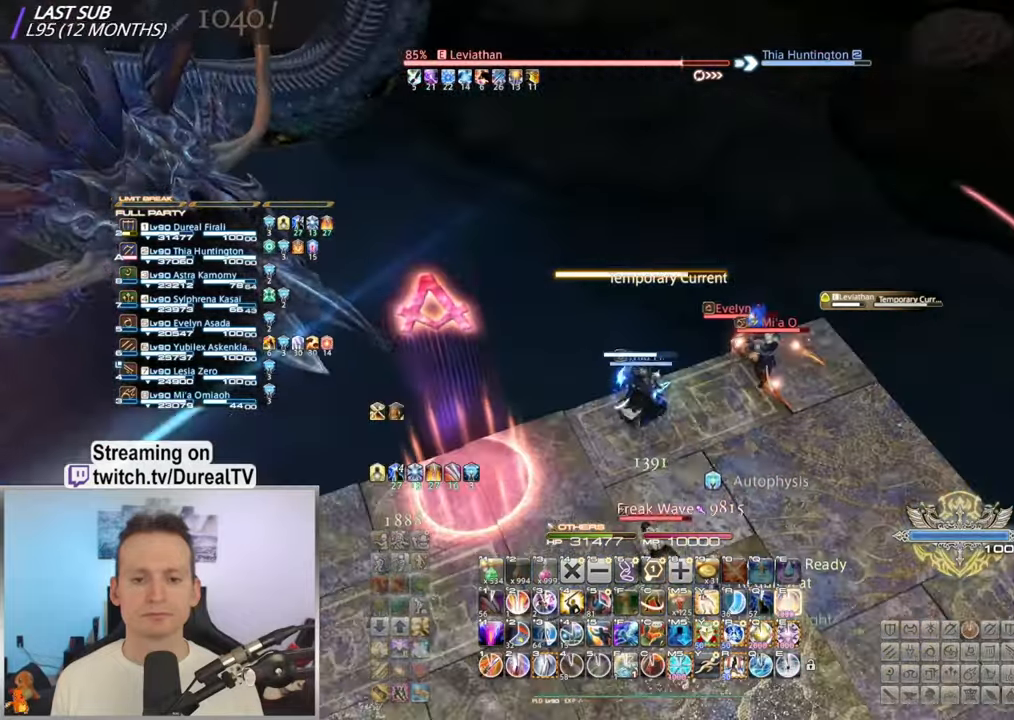
{"keys": ["ctrl"], "mouse": ["right"], "events": [[67, "e", "down"], [117, "w", "down"], [184, "w", "up"], [350, "e", "up"]]}
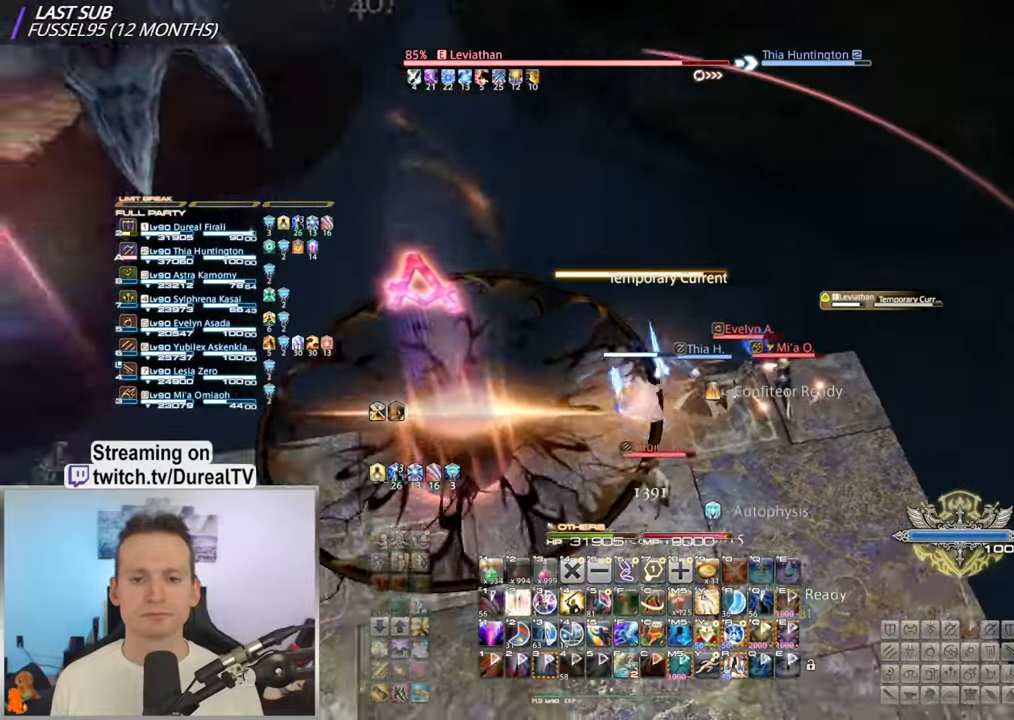
{"keys": ["3", "ctrl"], "mouse": ["right"], "events": [[100, "2", "down"], [167, "2", "up"], [317, "3", "down"], [400, "3", "up"], [500, "3", "down"]]}
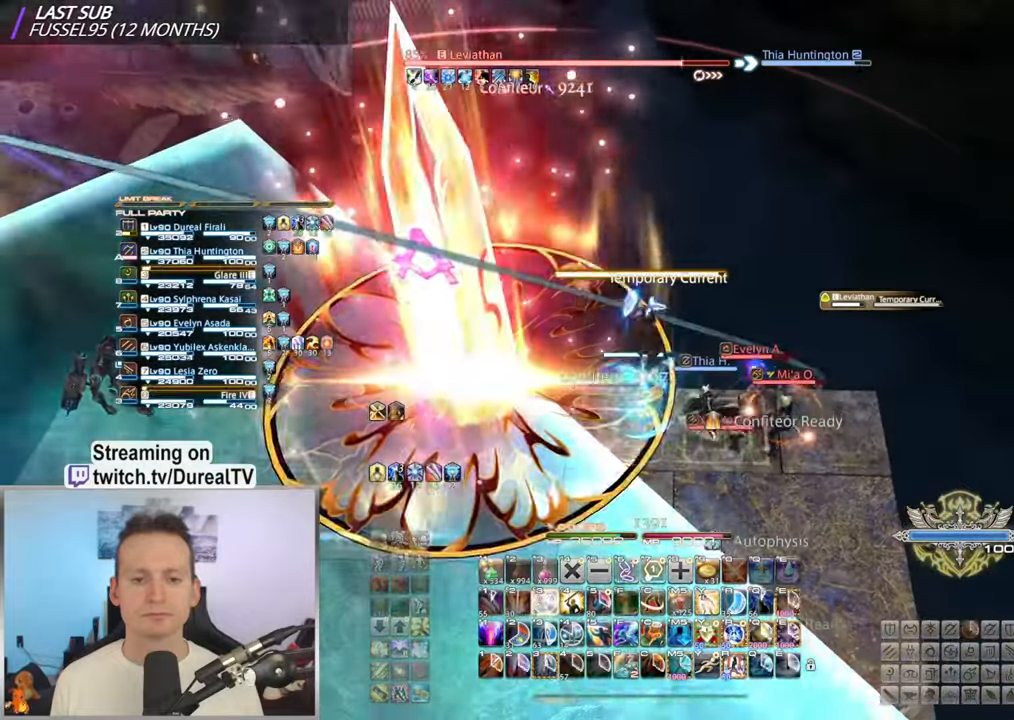
{"keys": ["ctrl"], "mouse": ["right"], "events": [[67, "3", "up"], [184, "3", "down"], [200, "3", "up"]]}
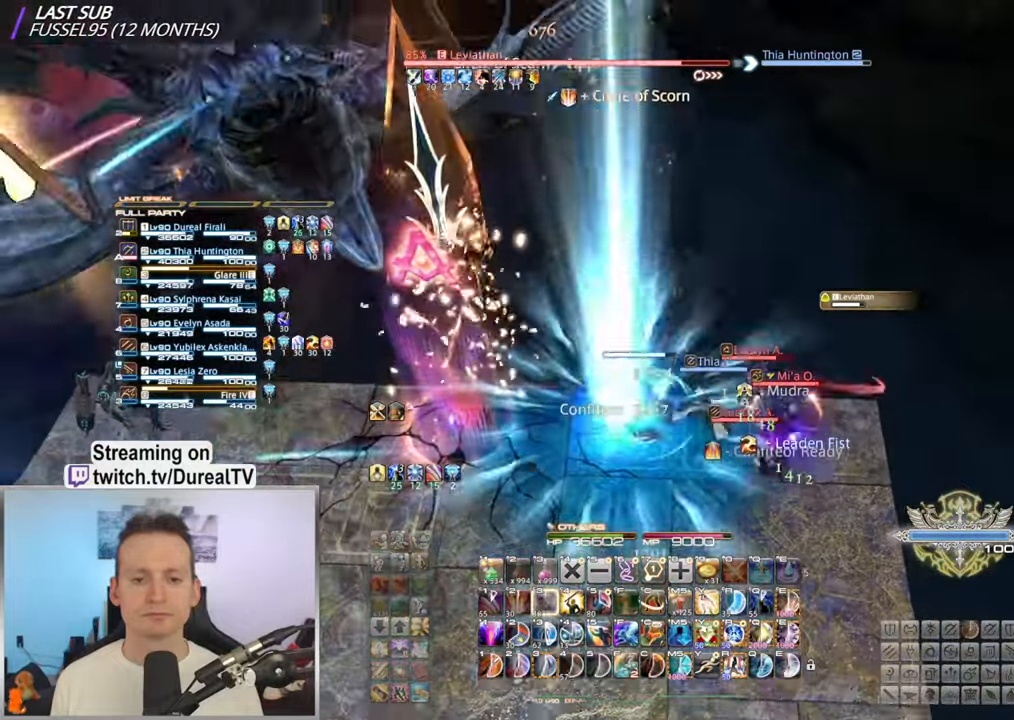
{"keys": ["ctrl"], "mouse": ["right"], "events": []}
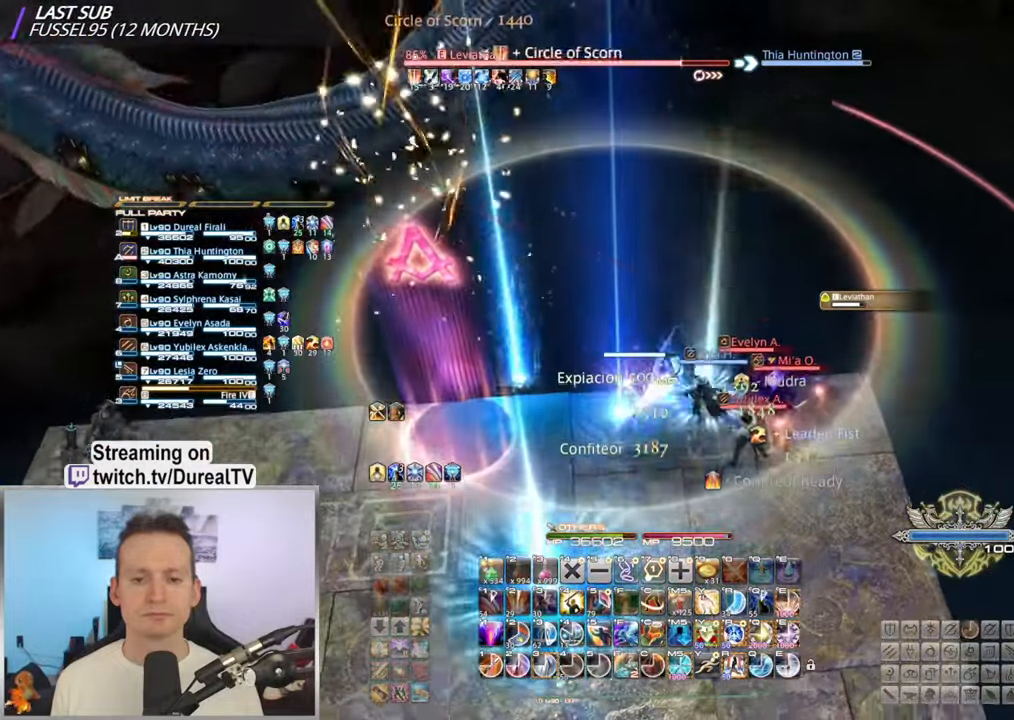
{"keys": ["ctrl", "e"], "mouse": ["right"], "events": [[100, "e", "down"], [184, "e", "up"], [284, "e", "down"], [400, "e", "up"], [450, "e", "down"]]}
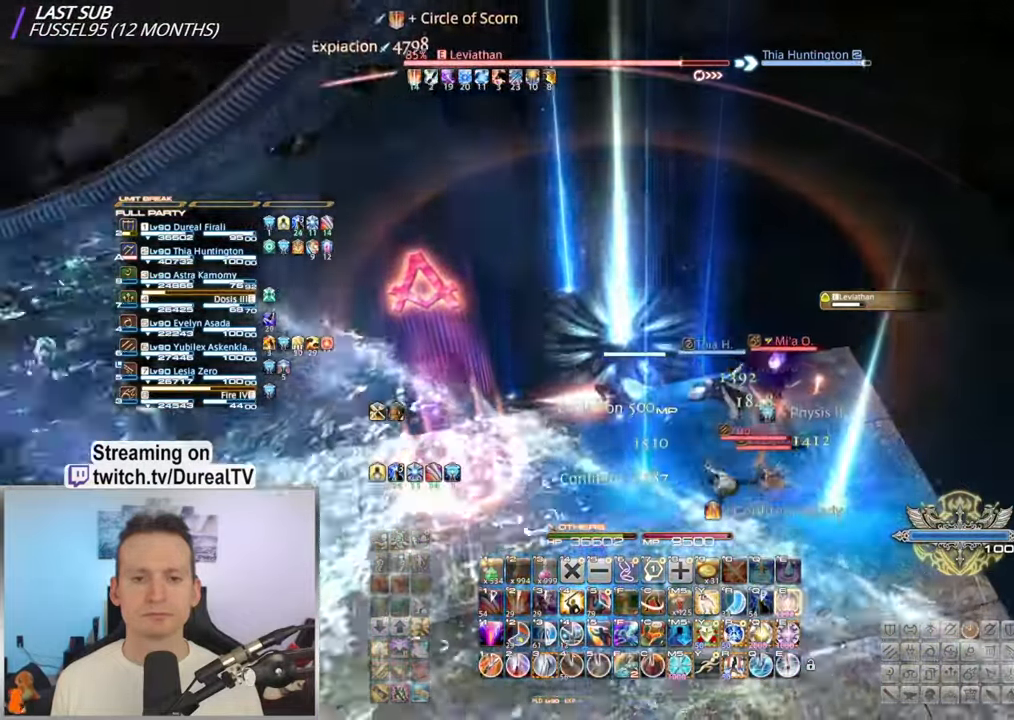
{"keys": ["s"], "mouse": ["right"], "events": [[34, "s", "down"], [267, "ctrl", "up"], [284, "e", "up"]]}
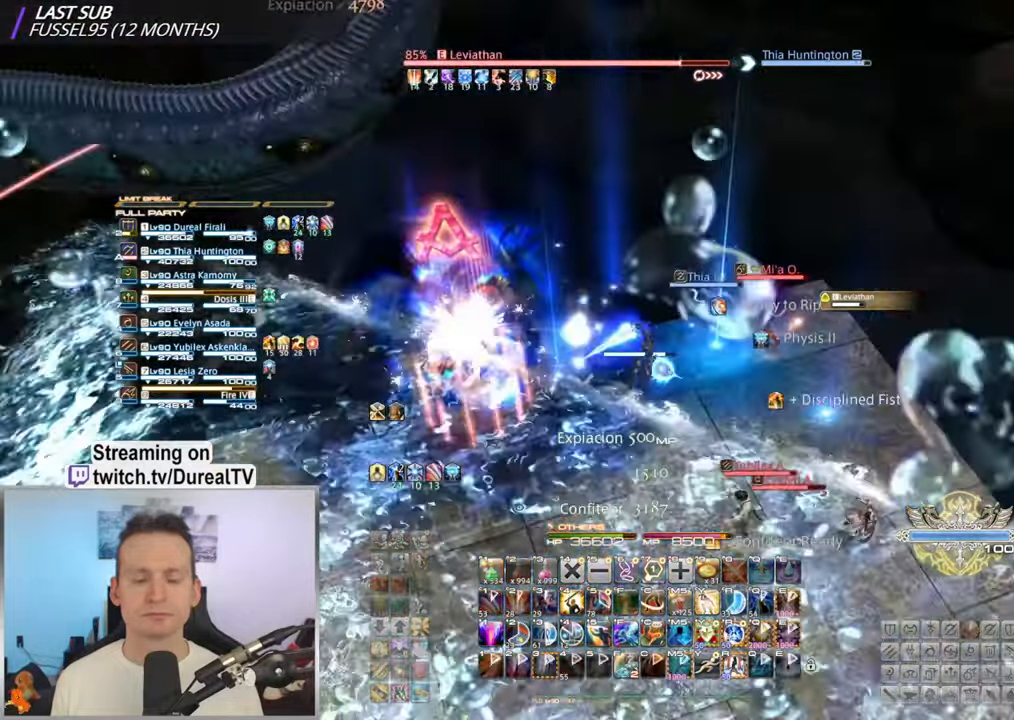
{"keys": ["s"], "mouse": ["right"], "events": [[150, "f", "down"], [284, "f", "up"]]}
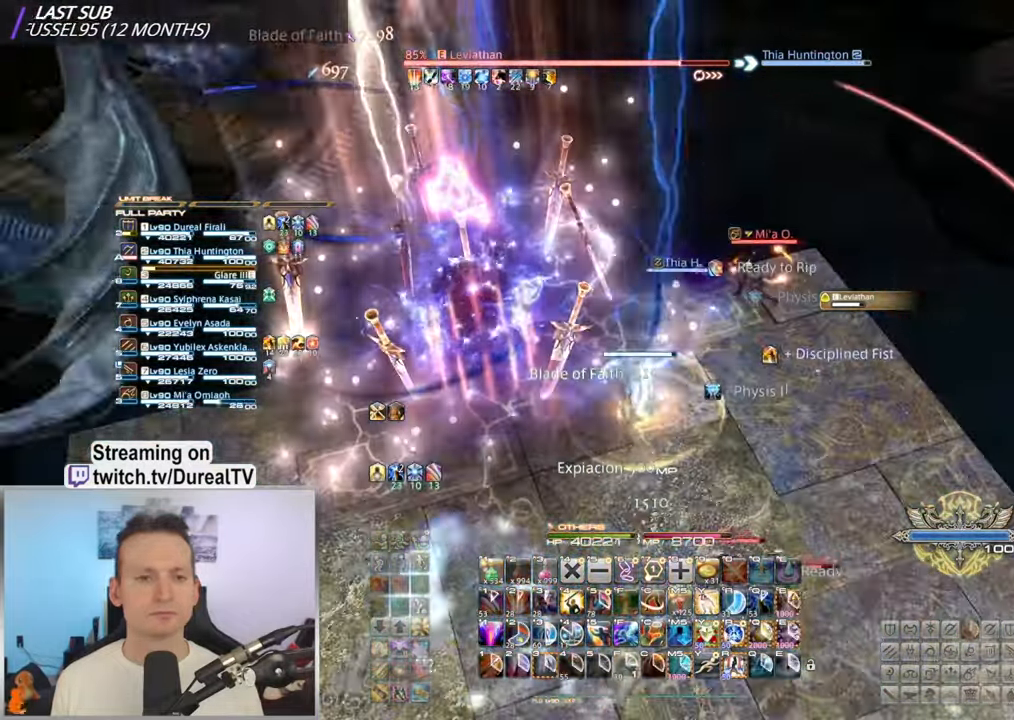
{"keys": ["s"], "mouse": ["right"], "events": []}
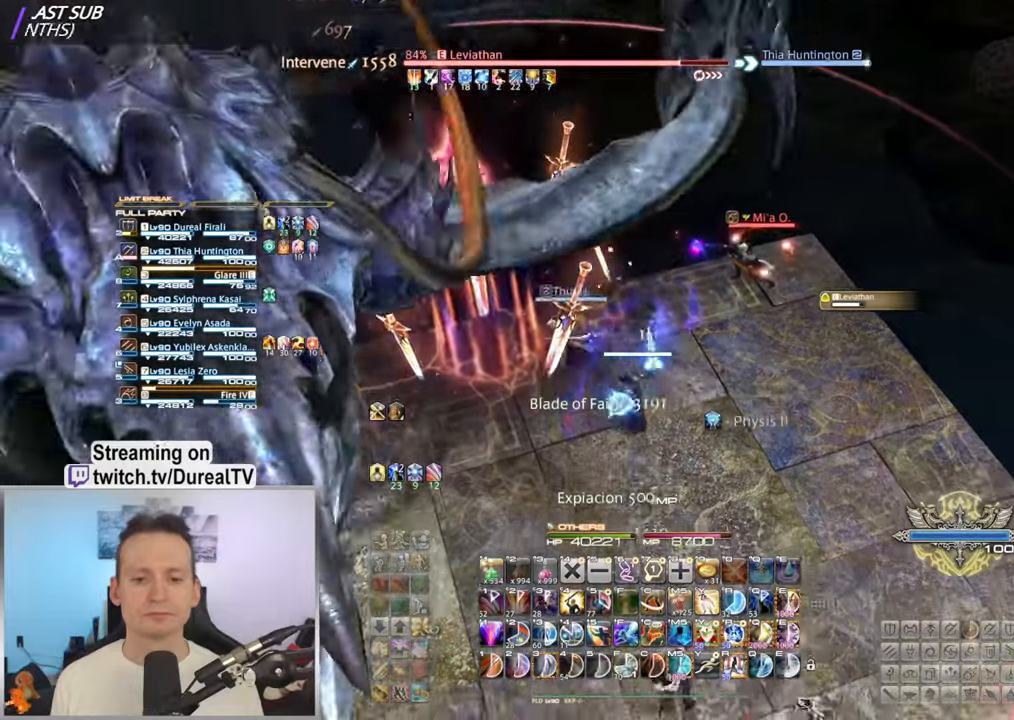
{"keys": ["ctrl", "e", "s"], "mouse": ["right"], "events": [[166, "ctrl", "down"], [300, "e", "down"], [400, "e", "up"], [483, "e", "down"]]}
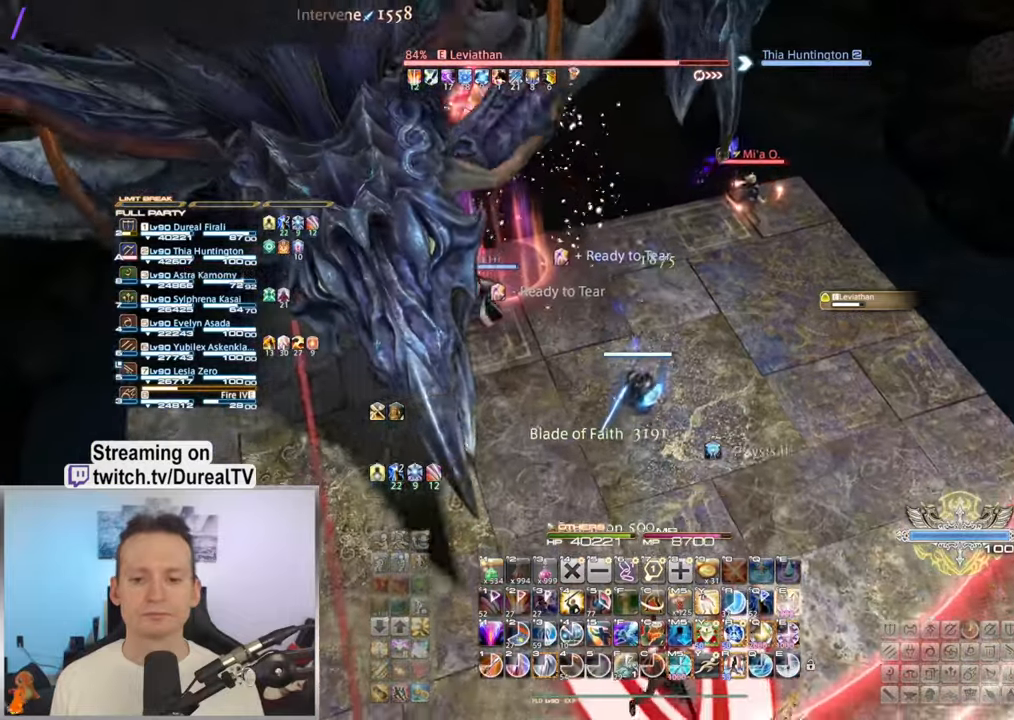
{"keys": ["ctrl", "e", "s"], "mouse": ["right"], "events": [[66, "e", "up"], [150, "e", "down"], [216, "e", "up"], [300, "e", "down"], [400, "e", "up"], [466, "e", "down"]]}
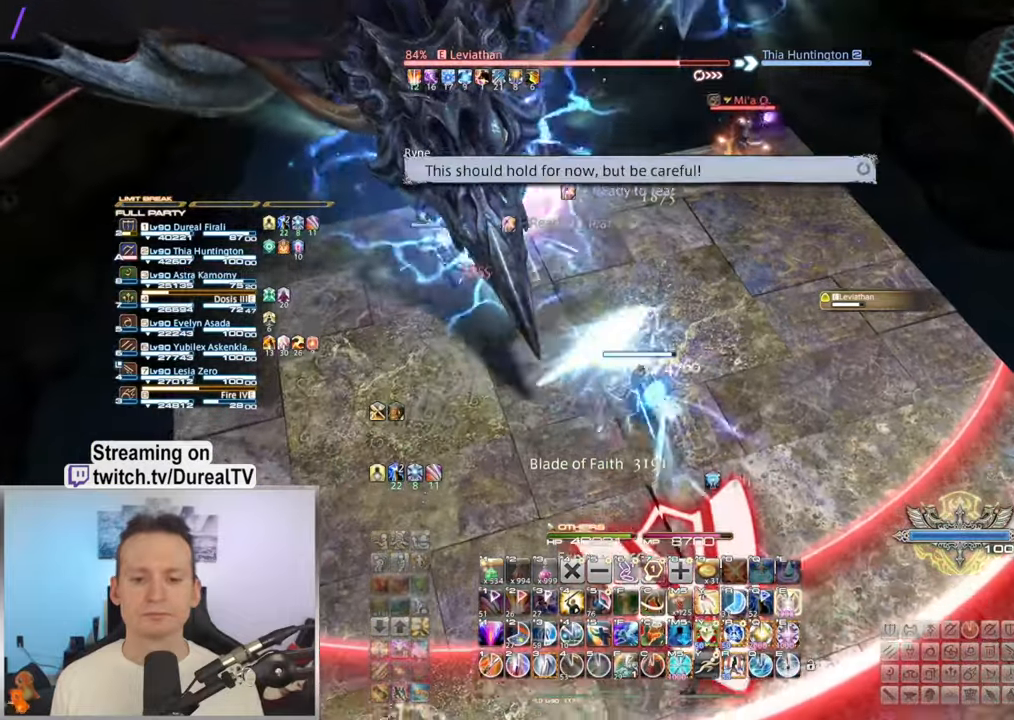
{"keys": ["f"], "mouse": ["right"], "events": [[83, "e", "up"], [183, "ctrl", "up"], [300, "s", "up"], [400, "f", "down"]]}
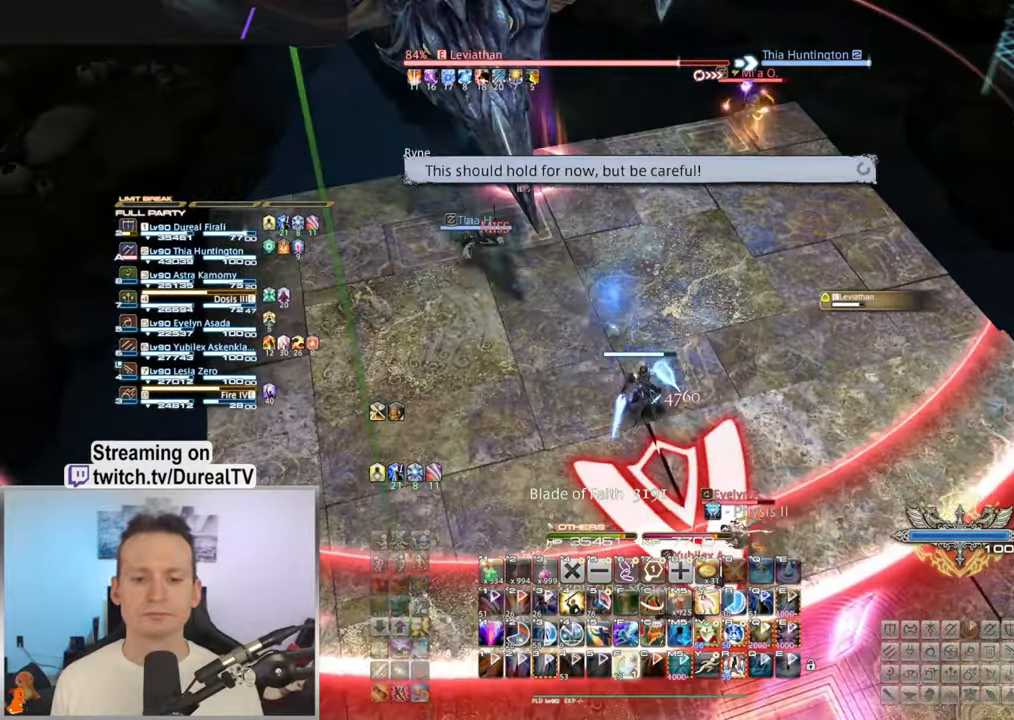
{"keys": ["ctrl"], "mouse": ["right"], "events": [[33, "f", "up"], [400, "ctrl", "down"]]}
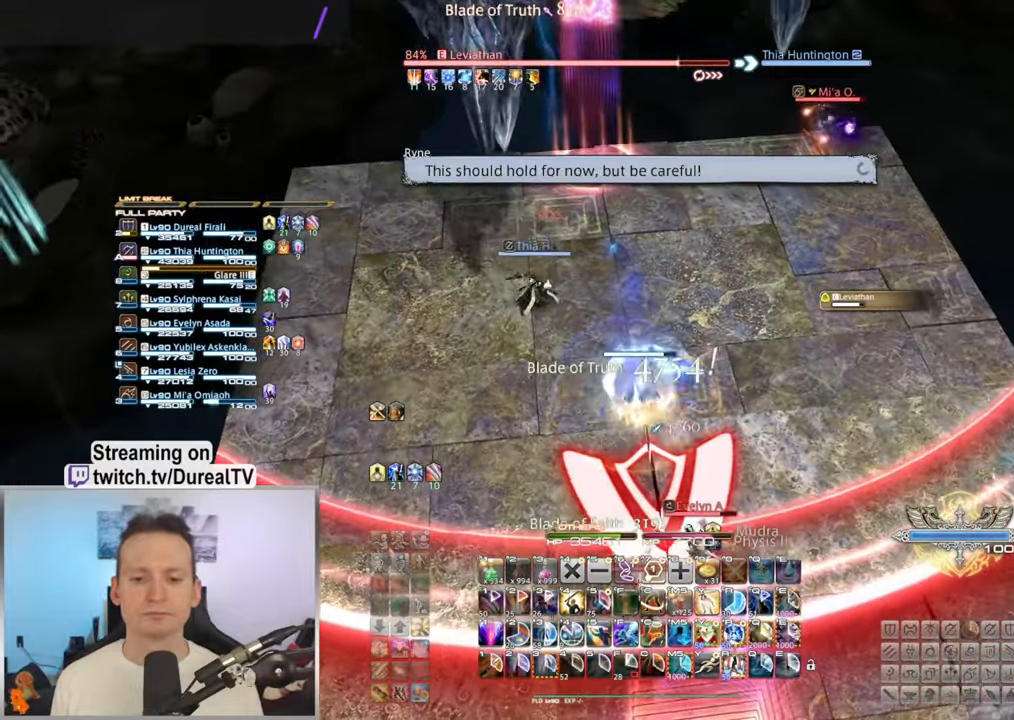
{"keys": ["ctrl", "s"], "mouse": ["right"], "events": [[166, "s", "down"]]}
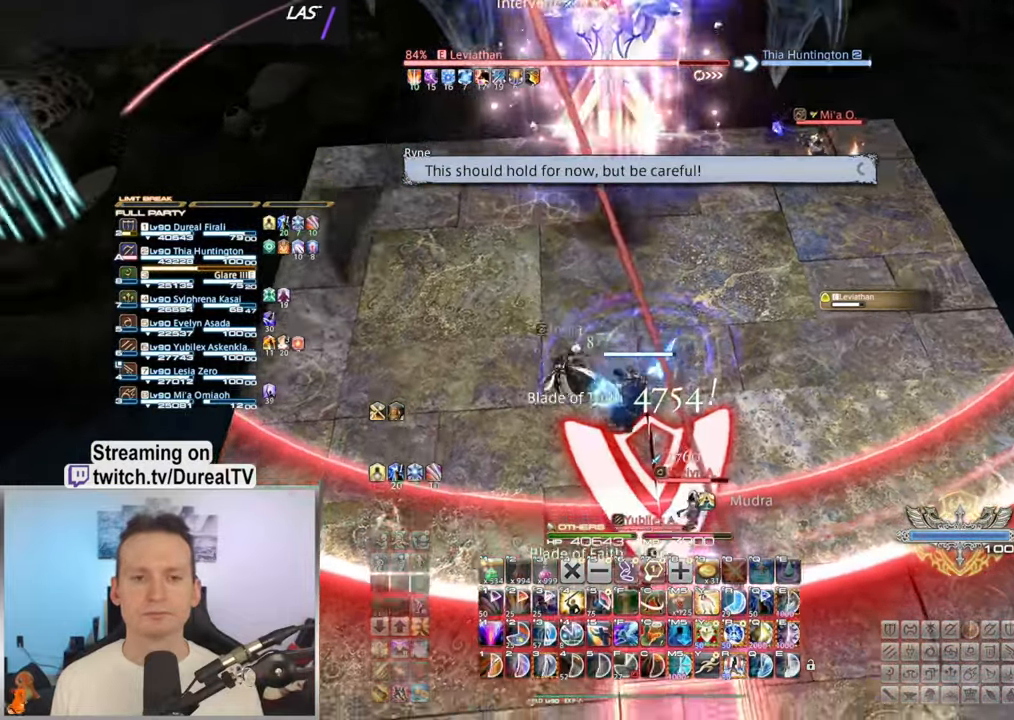
{"keys": ["ctrl", "e", "s"], "mouse": ["right"], "events": [[100, "e", "down"], [200, "e", "up"], [283, "e", "down"], [383, "e", "up"], [466, "e", "down"]]}
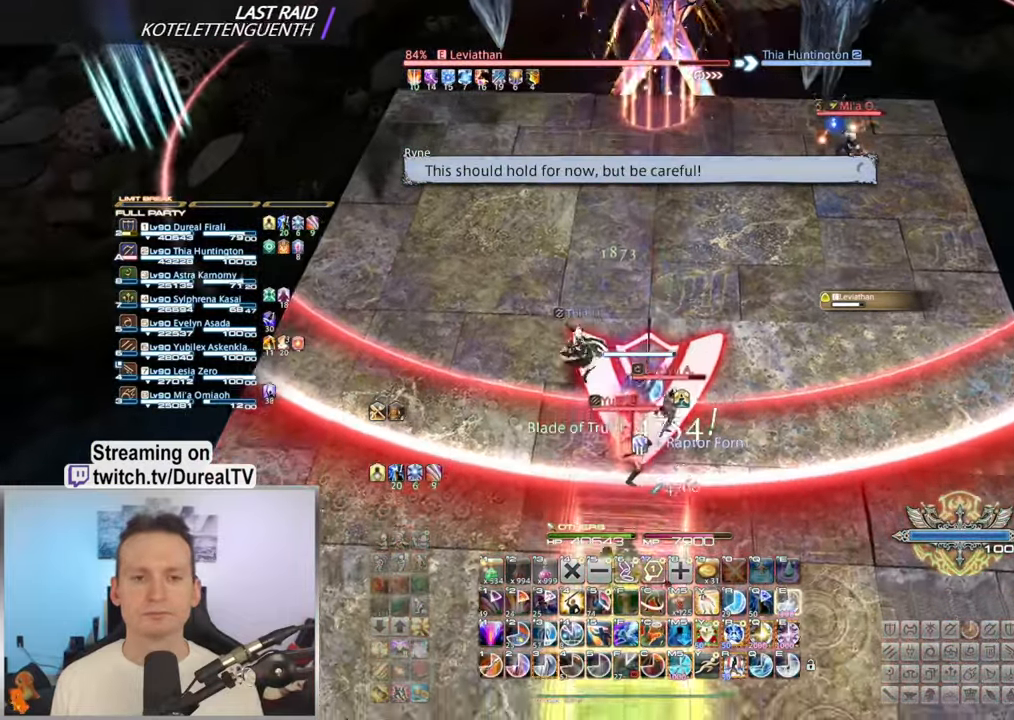
{"keys": ["ctrl", "e"], "mouse": ["right"], "events": [[66, "e", "up"], [133, "e", "down"], [150, "s", "up"], [233, "e", "up"], [300, "e", "down"], [383, "e", "up"], [450, "e", "down"]]}
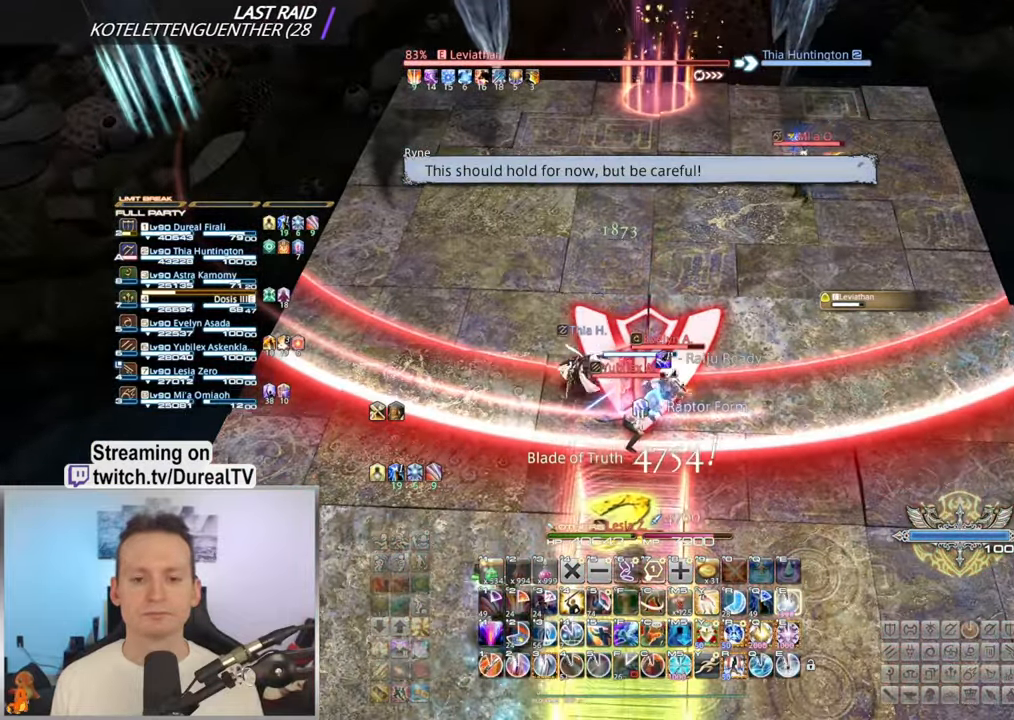
{"keys": [], "mouse": ["right"], "events": [[50, "e", "up"], [183, "s", "down"], [200, "ctrl", "up"], [416, "s", "up"]]}
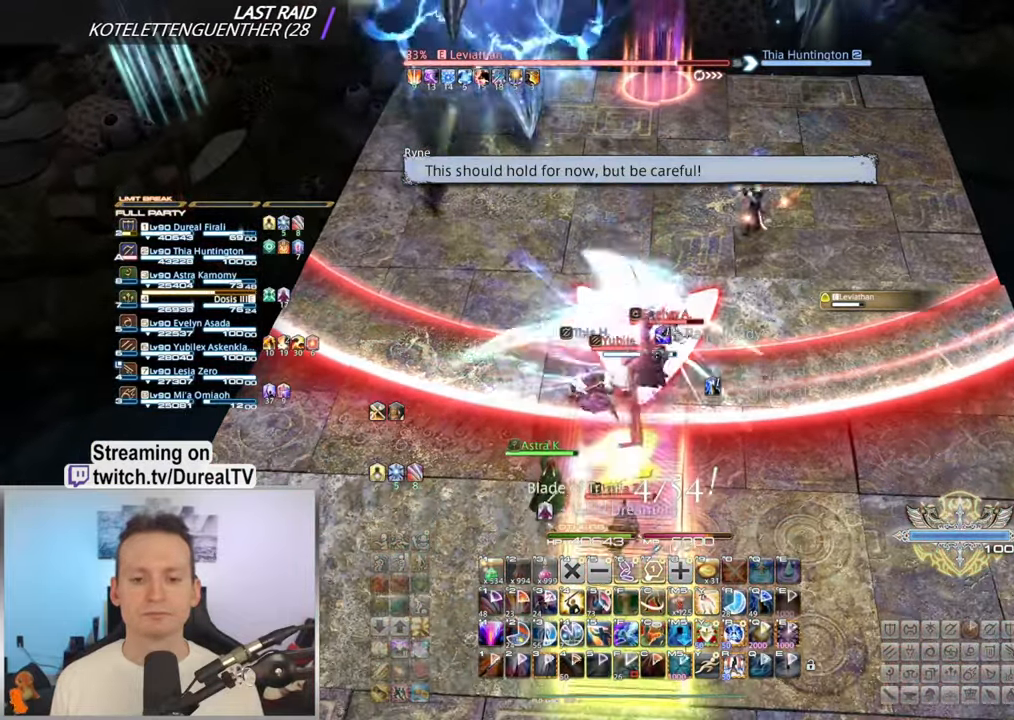
{"keys": [], "mouse": ["right"], "events": [[350, "s", "down"], [483, "s", "up"]]}
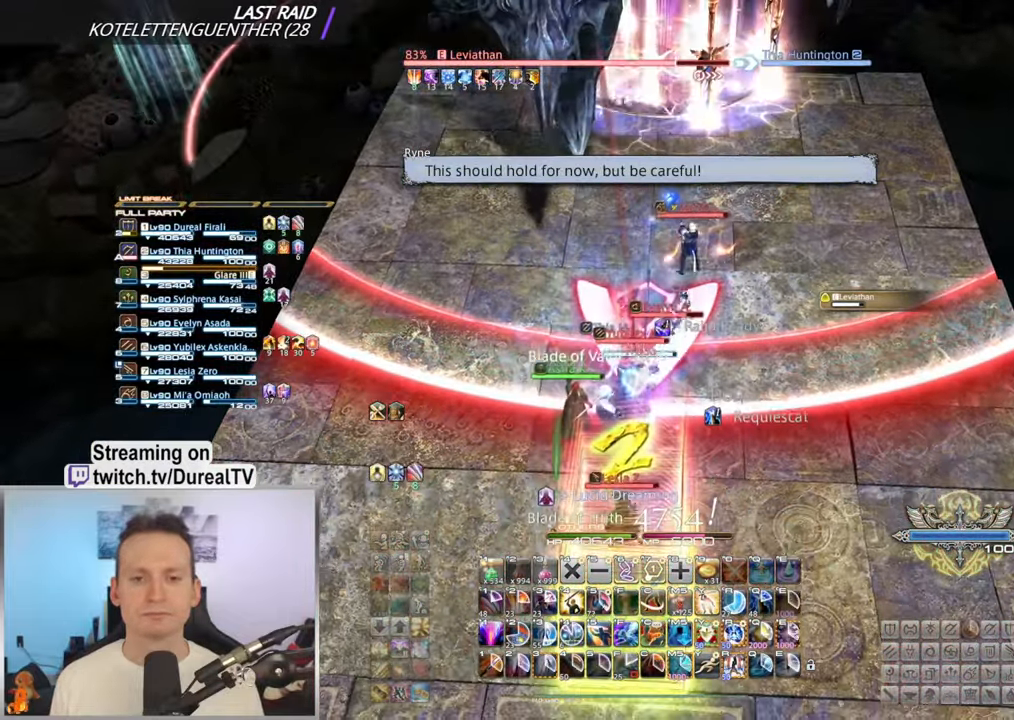
{"keys": [], "mouse": ["right"], "events": []}
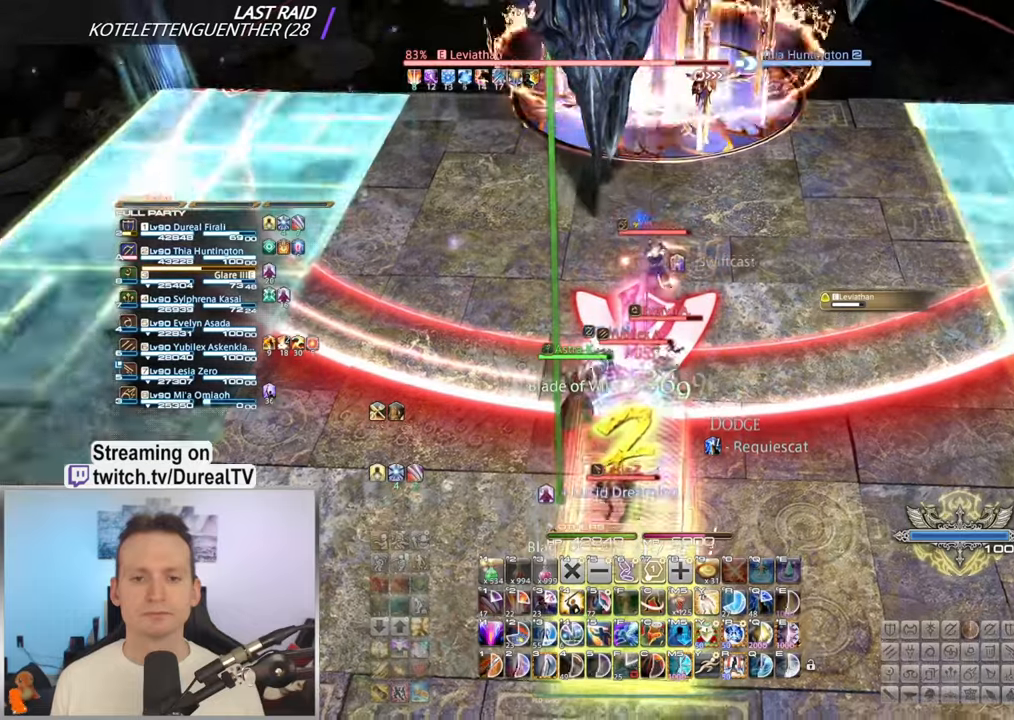
{"keys": [], "mouse": ["right"], "events": []}
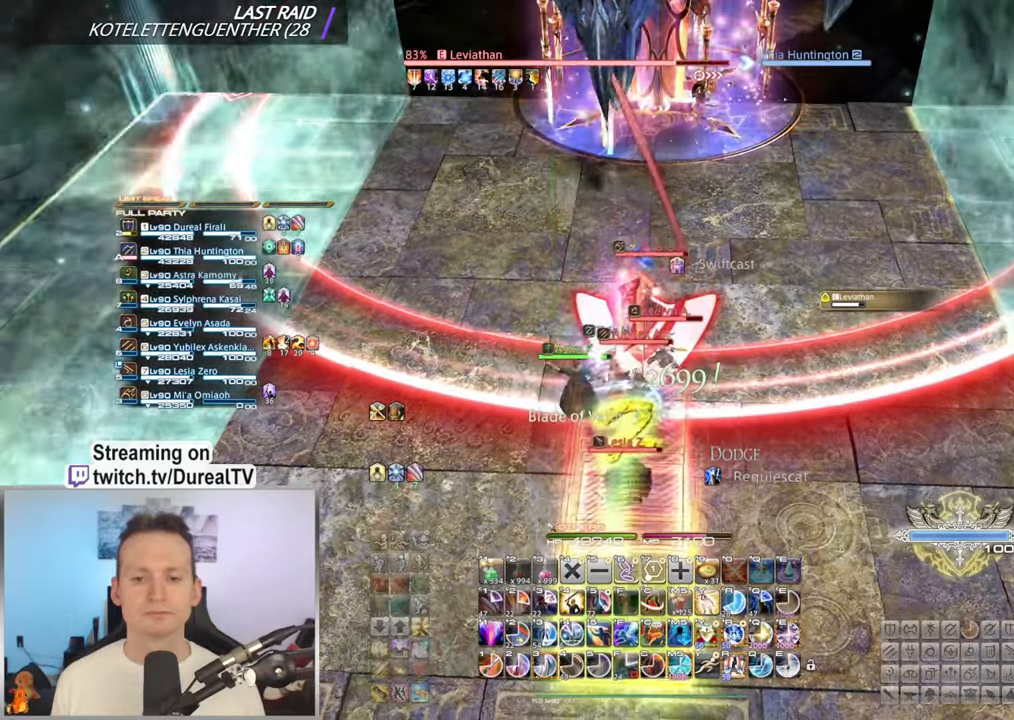
{"keys": [], "mouse": ["right"], "events": [[67, "mouse_mb5", "down"], [183, "mouse_mb5", "up"], [283, "mouse_mb5", "down"], [433, "mouse_mb5", "up"]]}
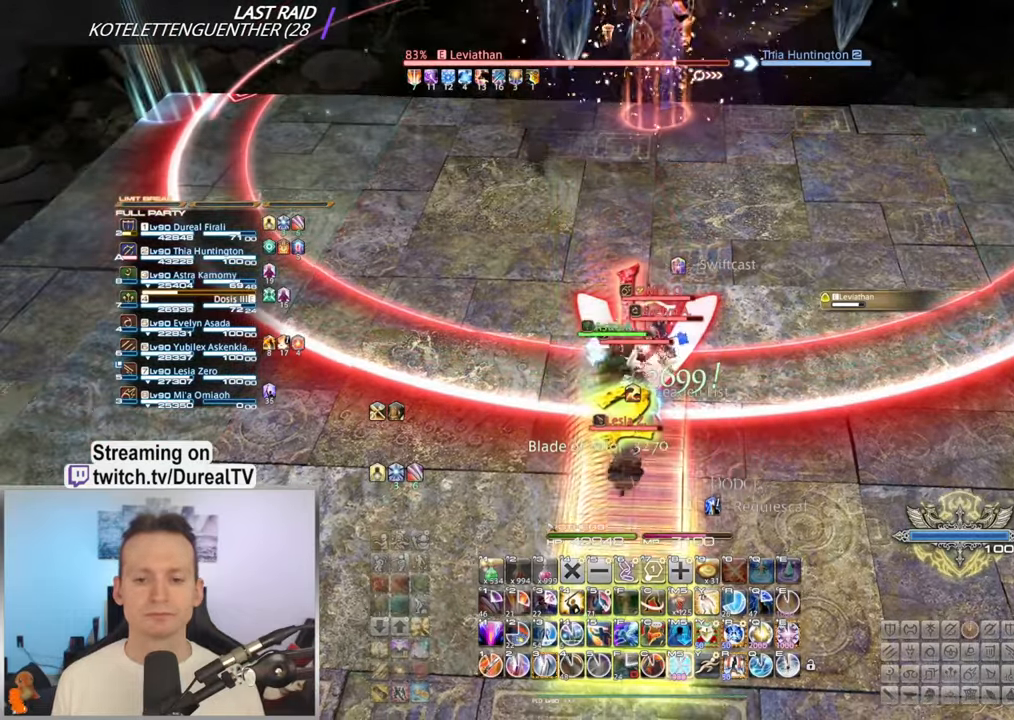
{"keys": [], "mouse": ["right"], "events": []}
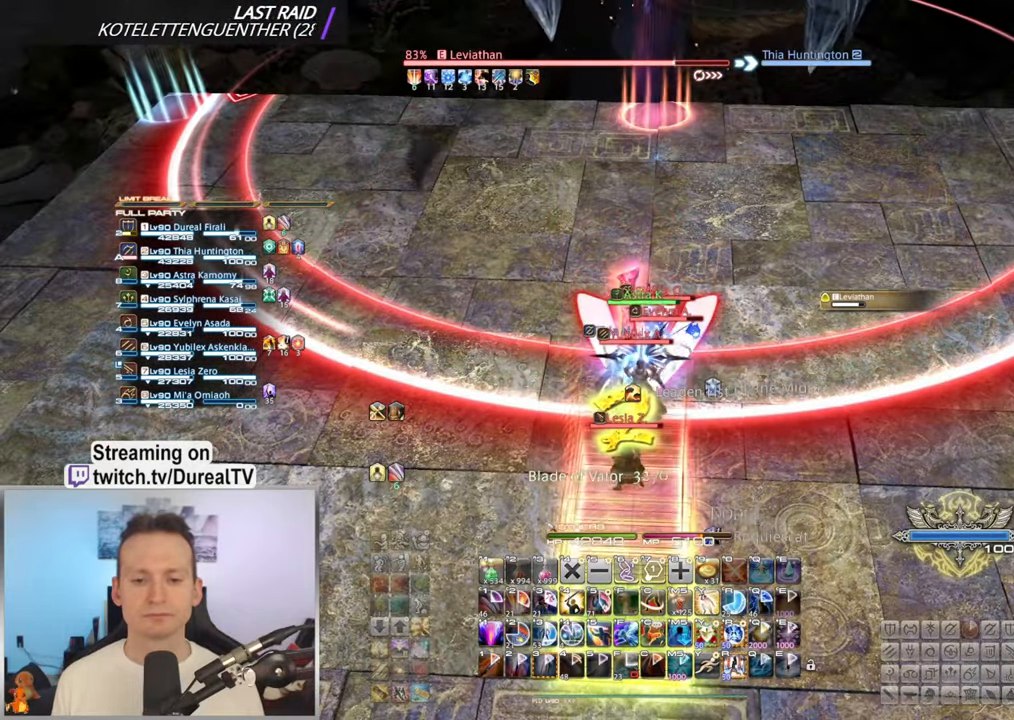
{"keys": [], "mouse": ["right"], "events": []}
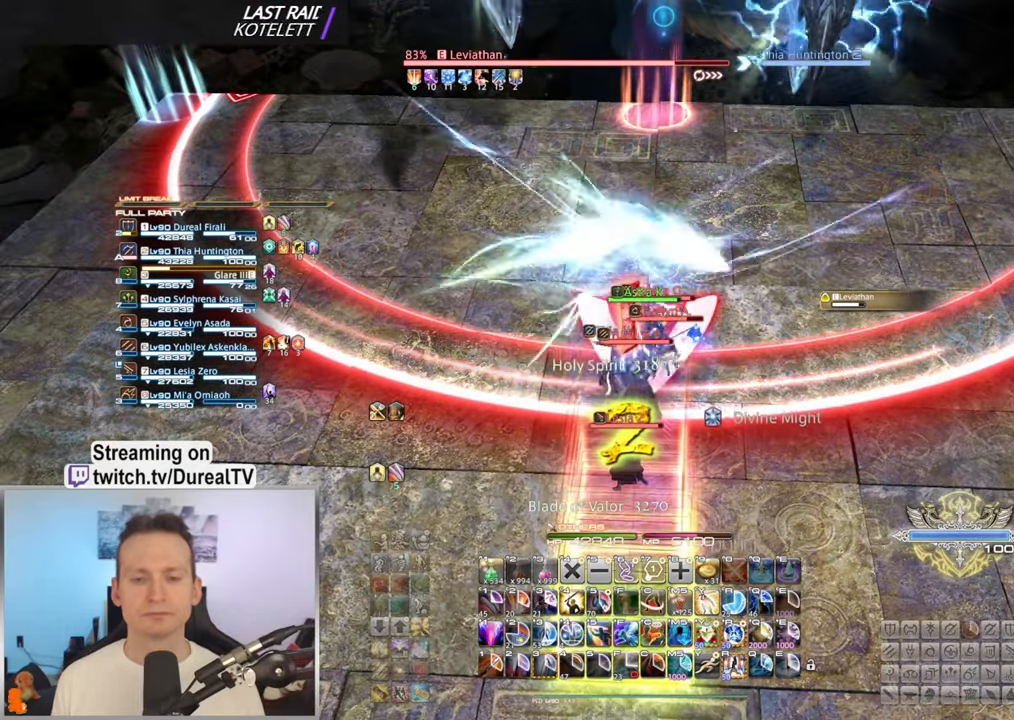
{"keys": [], "mouse": ["right"], "events": []}
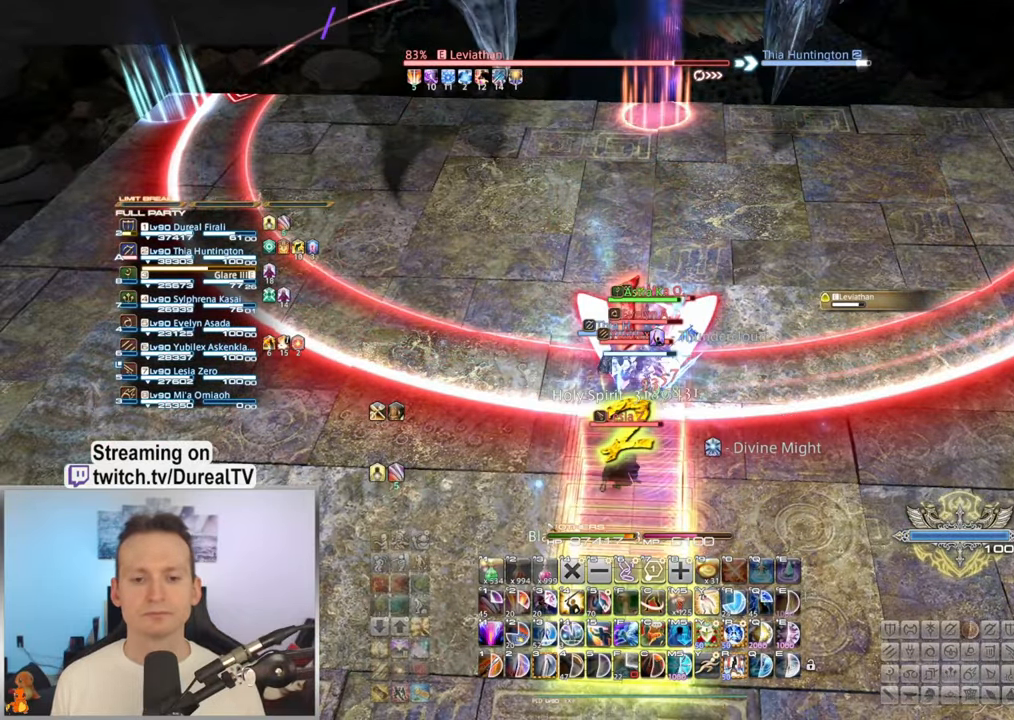
{"keys": [], "mouse": ["right"], "events": []}
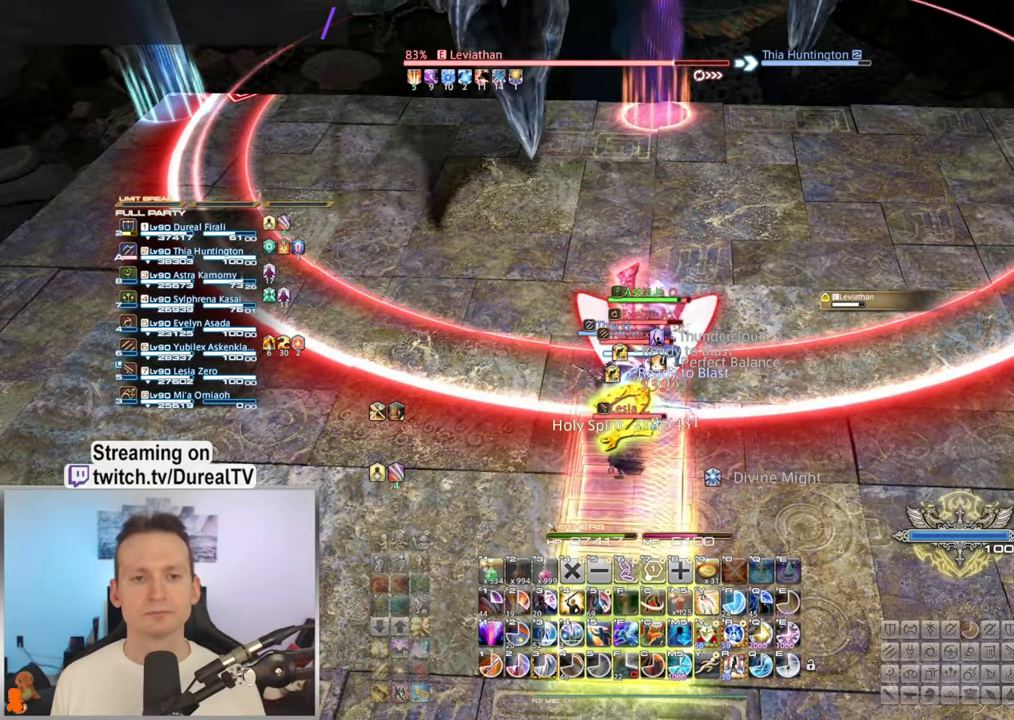
{"keys": [], "mouse": ["right"], "events": [[233, "3", "down"], [300, "3", "up"], [400, "3", "down"], [483, "3", "up"]]}
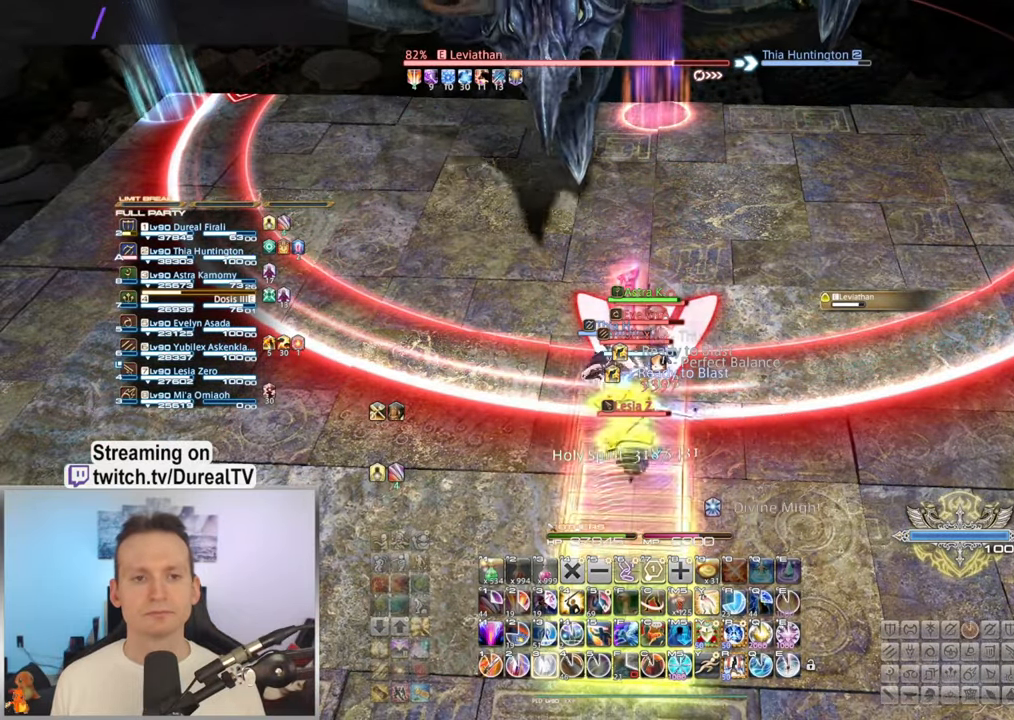
{"keys": [], "mouse": ["right"], "events": [[50, "3", "down"], [133, "3", "up"], [217, "3", "down"], [300, "3", "up"]]}
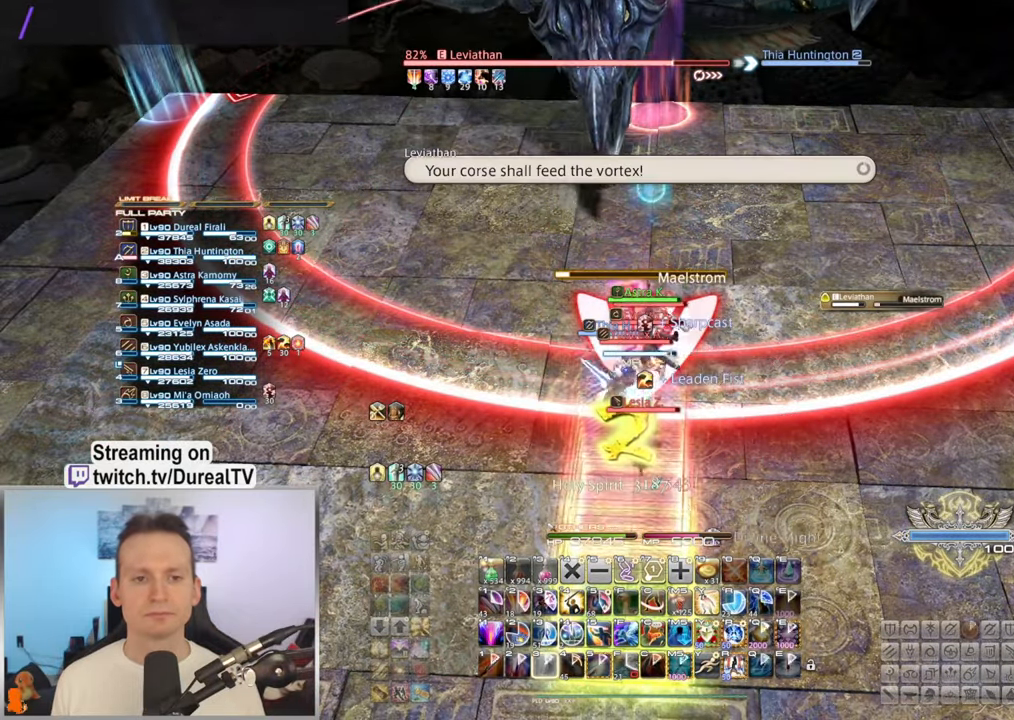
{"keys": [], "mouse": ["right"], "events": []}